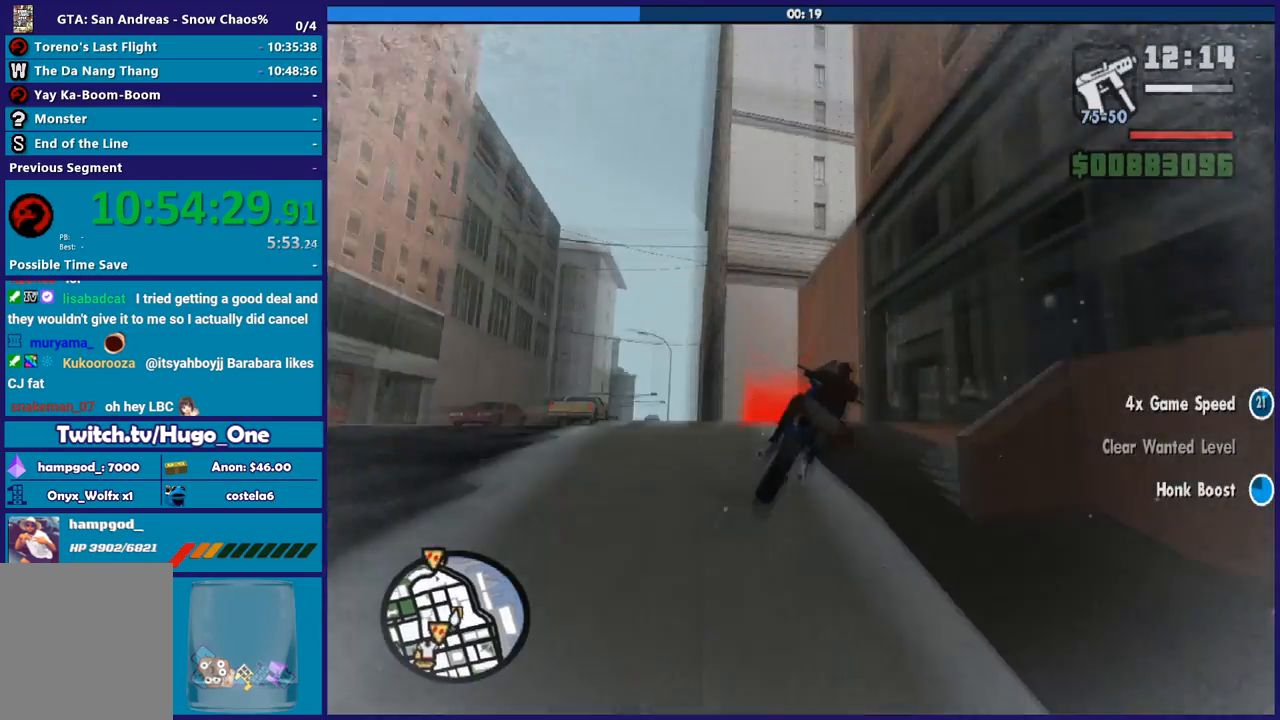
Gameplay with a controller (Xbox layout); each line is a JSON object with the inputs held at the frame after it. "button_events" lists button changes between this image and that frame as [ms after this image, input, new state], when the widget could be followed in between (sticks are given only as held states). This document gives stick clicks only as held states, not as events.
{"buttons": [], "left_stick": "center", "right_stick": "center", "button_events": [[234, "R2", "up"]]}
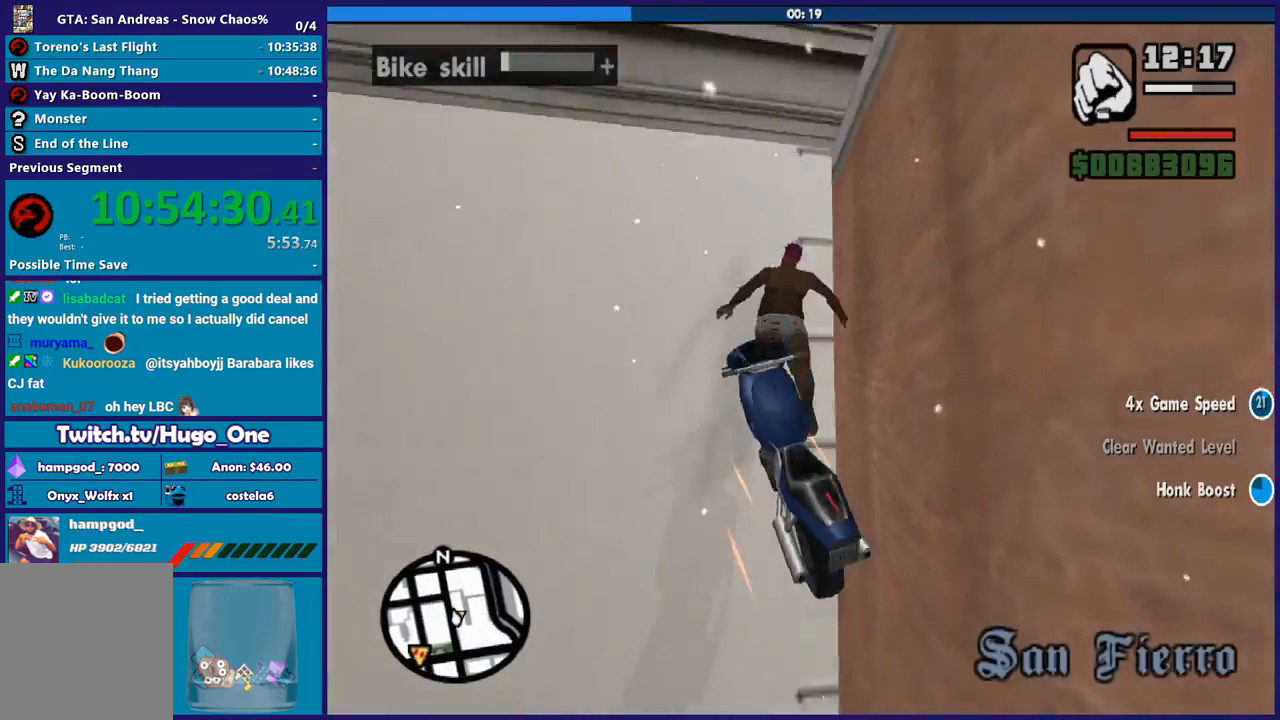
{"buttons": [], "left_stick": "center", "right_stick": "center", "button_events": [[233, "Y", "down"], [400, "Y", "up"]]}
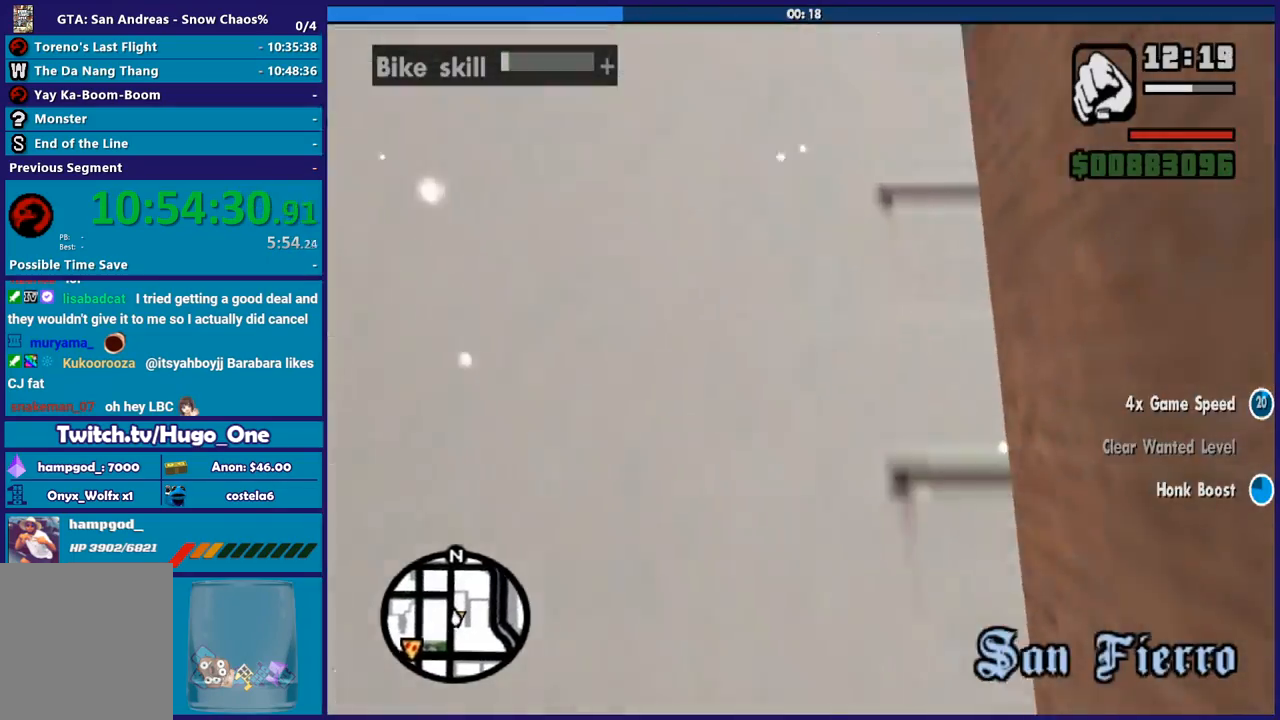
{"buttons": [], "left_stick": "up-left", "right_stick": "left", "button_events": []}
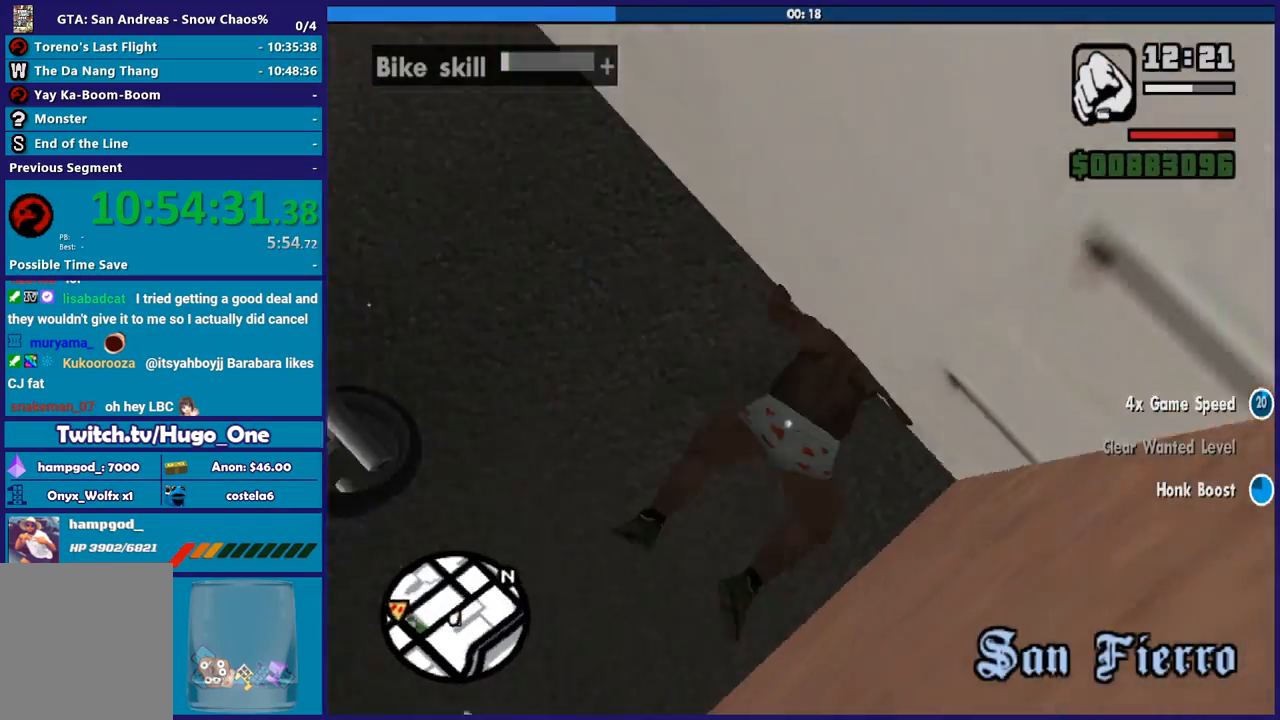
{"buttons": [], "left_stick": "up", "right_stick": "left", "button_events": []}
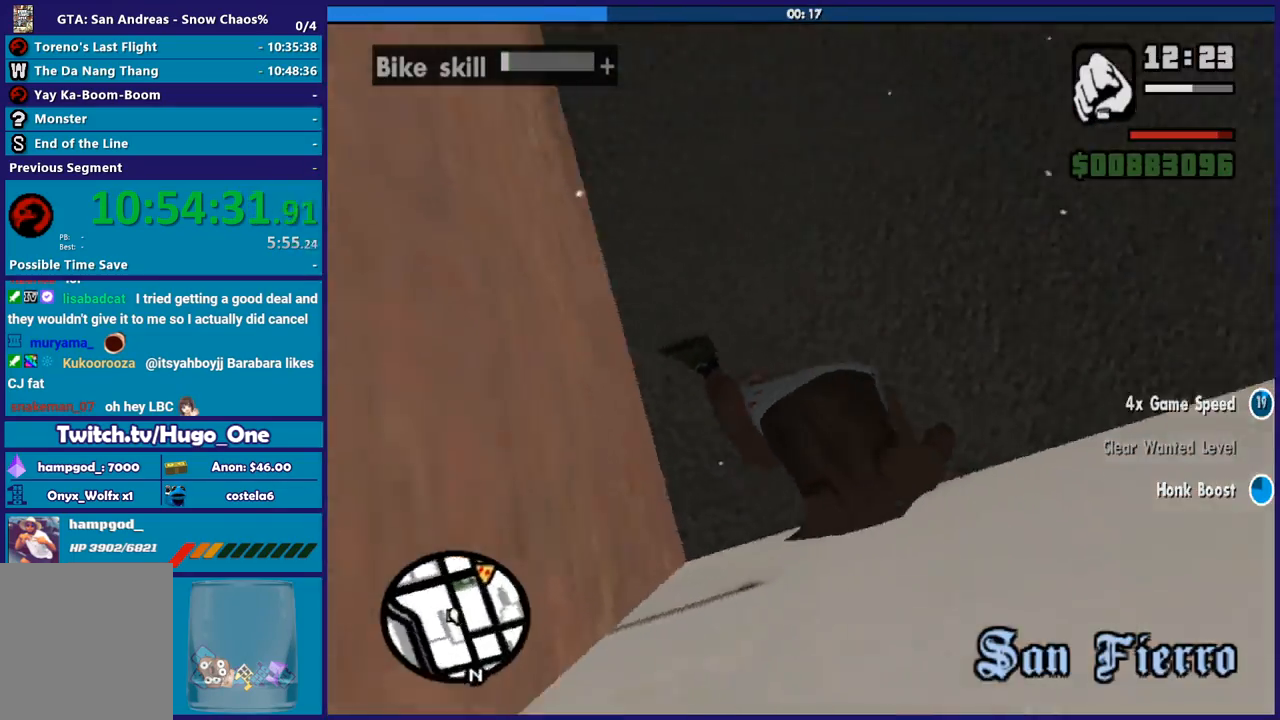
{"buttons": [], "left_stick": "up", "right_stick": "center", "button_events": []}
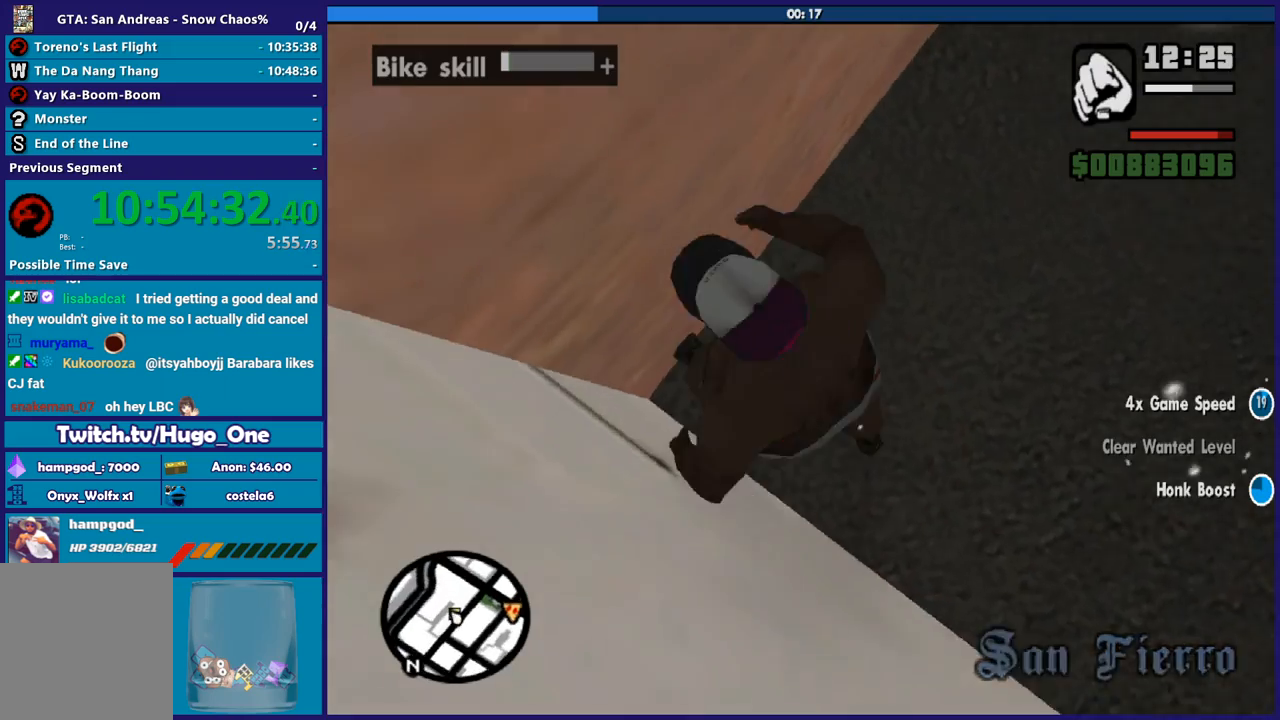
{"buttons": [], "left_stick": "up-right", "right_stick": "center", "button_events": []}
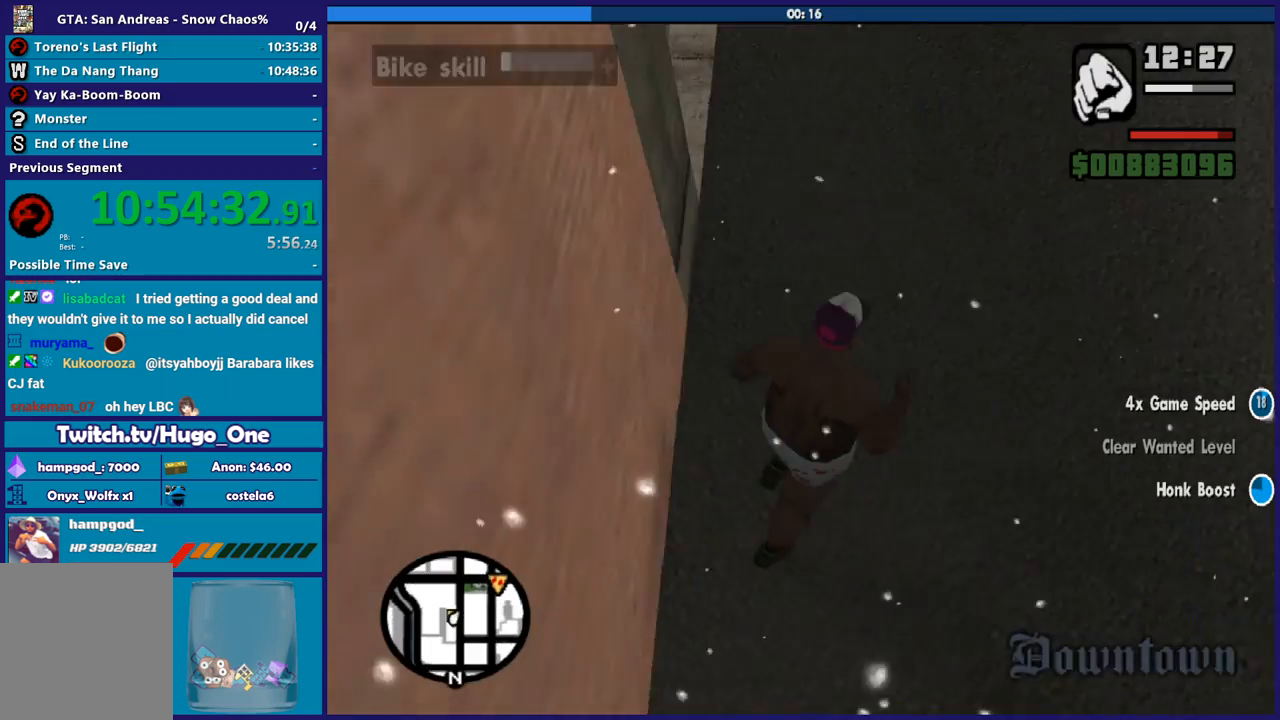
{"buttons": [], "left_stick": "up", "right_stick": "center", "button_events": []}
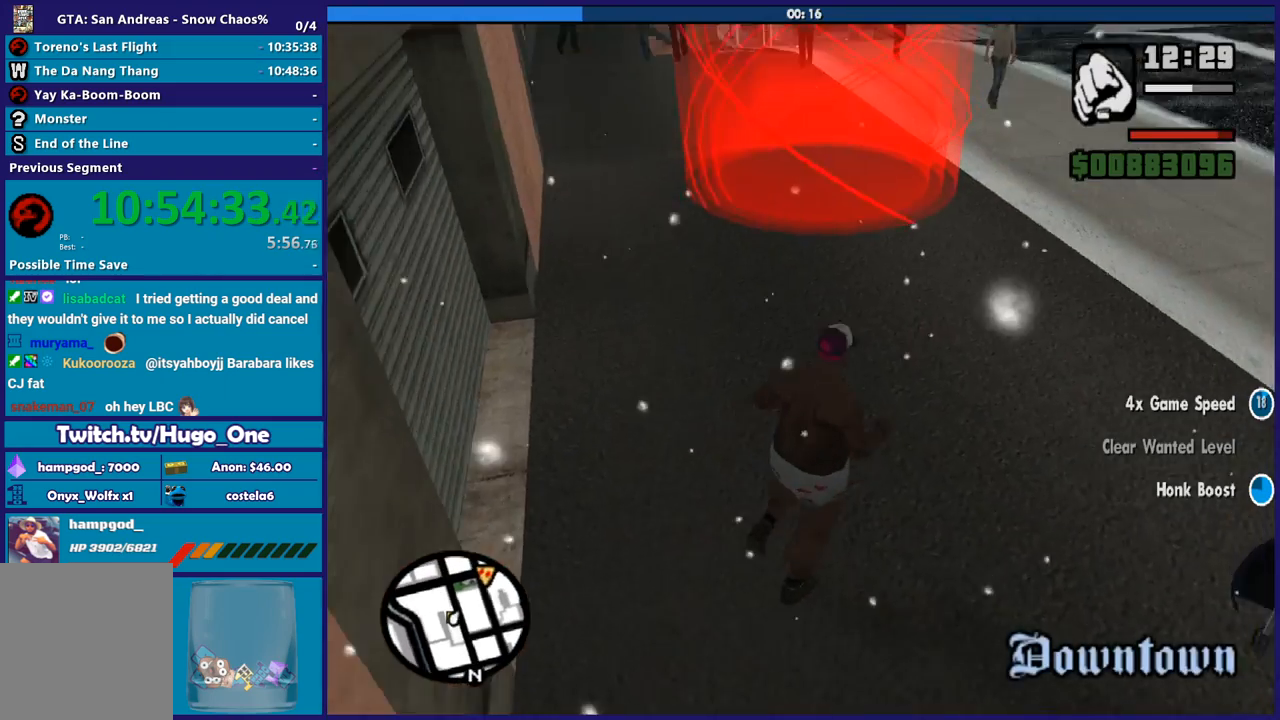
{"buttons": [], "left_stick": "up", "right_stick": "center", "button_events": []}
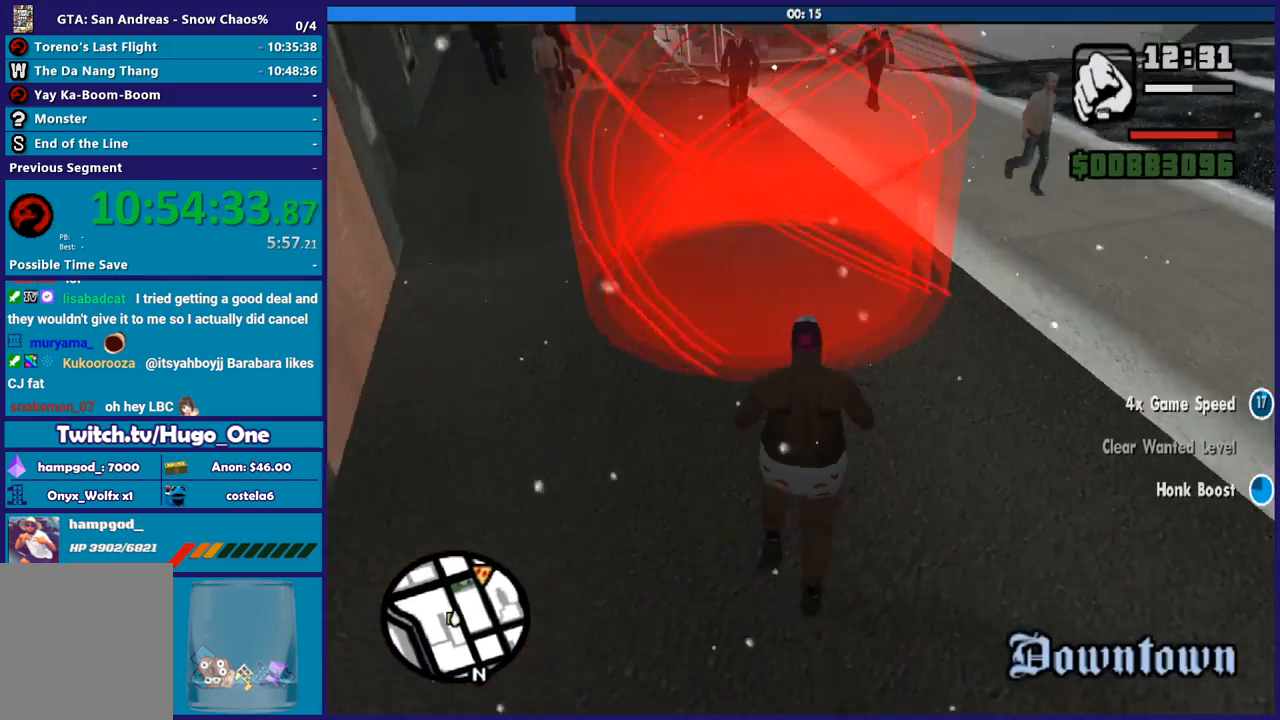
{"buttons": ["A"], "left_stick": "center", "right_stick": "center", "button_events": [[67, "A", "down"], [201, "A", "up"], [267, "A", "down"], [401, "A", "up"], [501, "A", "down"]]}
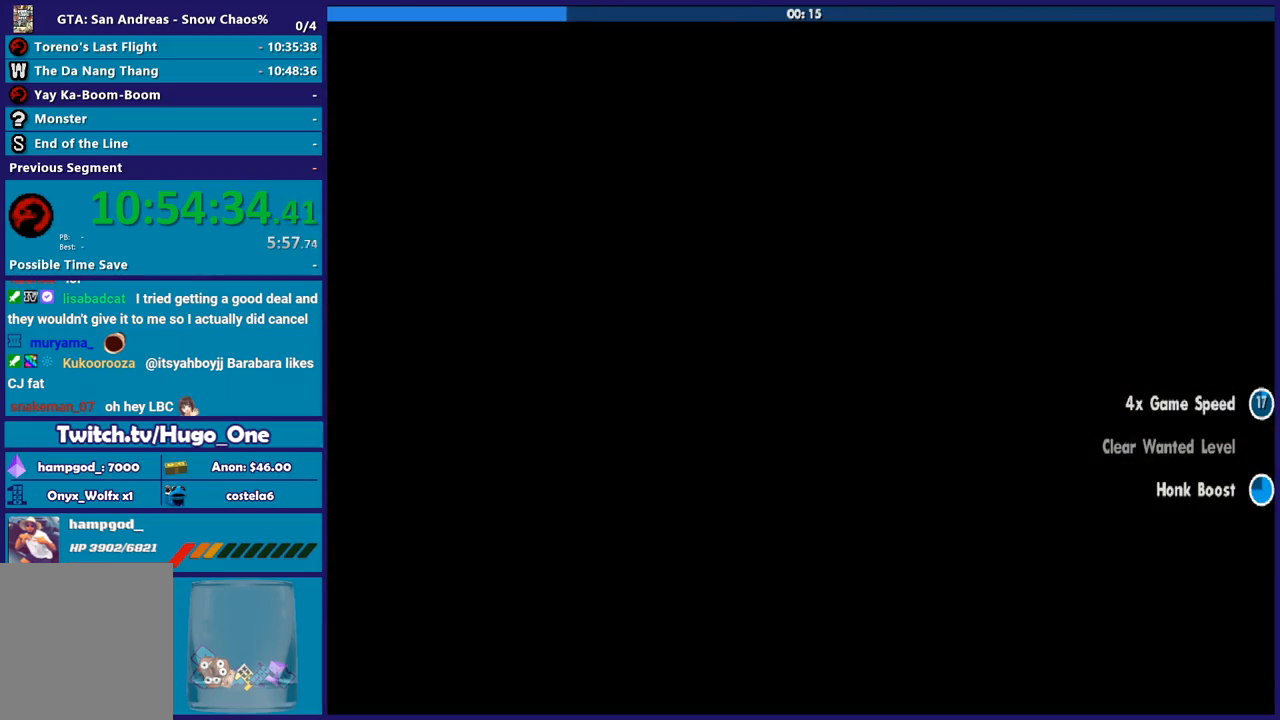
{"buttons": [], "left_stick": "center", "right_stick": "center", "button_events": [[100, "A", "up"], [200, "A", "down"], [300, "A", "up"], [400, "A", "down"], [500, "A", "up"]]}
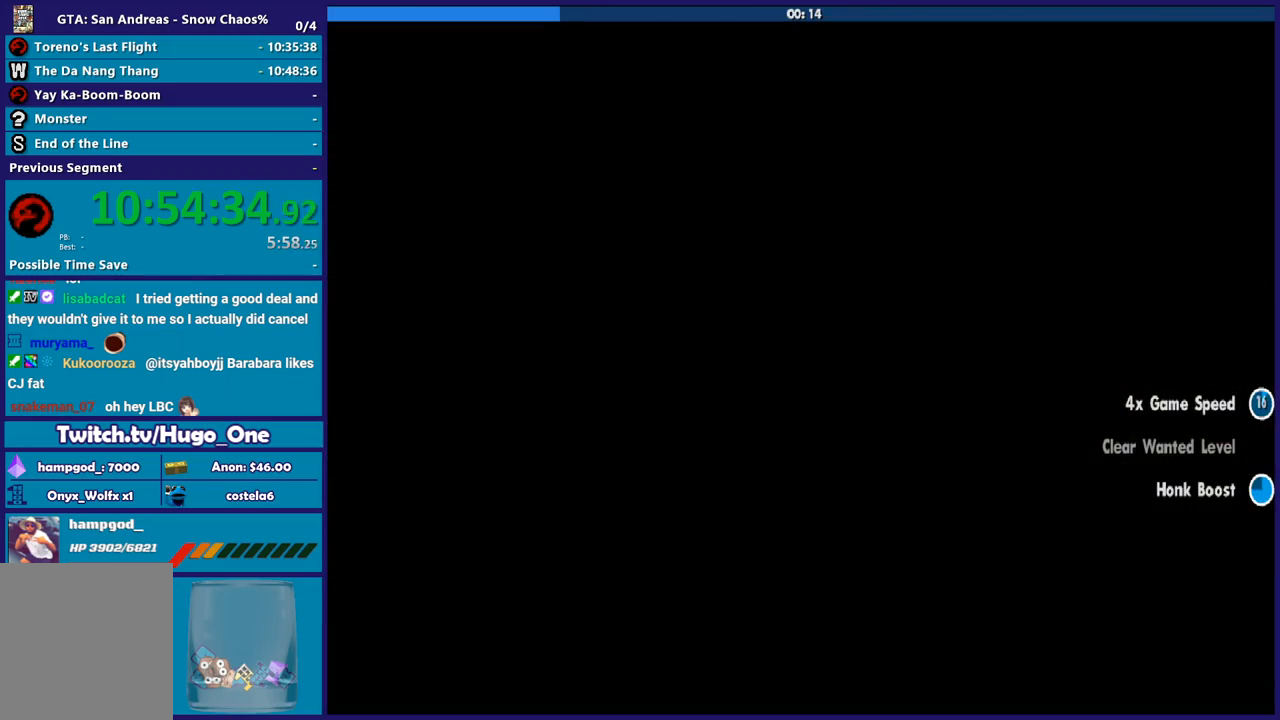
{"buttons": ["A"], "left_stick": "center", "right_stick": "center", "button_events": [[101, "A", "down"], [167, "A", "up"], [301, "A", "down"], [401, "A", "up"], [501, "A", "down"]]}
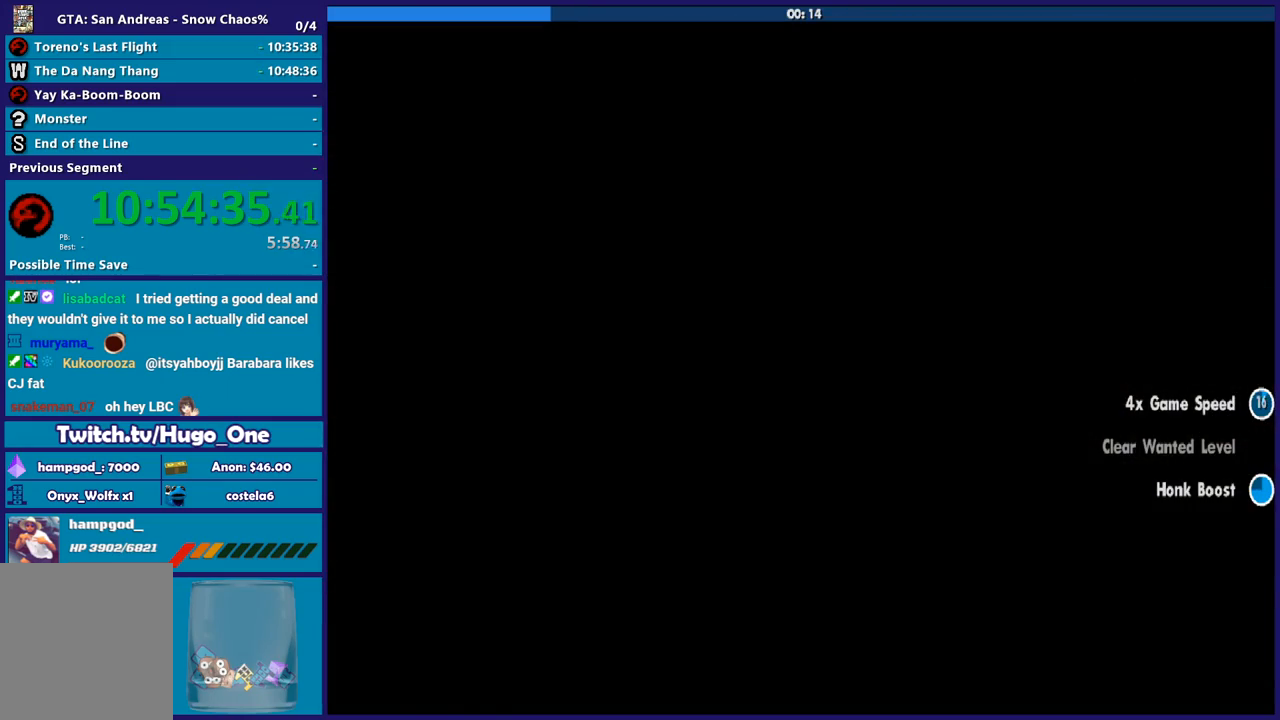
{"buttons": [], "left_stick": "center", "right_stick": "center", "button_events": [[100, "A", "up"], [167, "A", "down"], [267, "A", "up"], [367, "A", "down"], [467, "A", "up"]]}
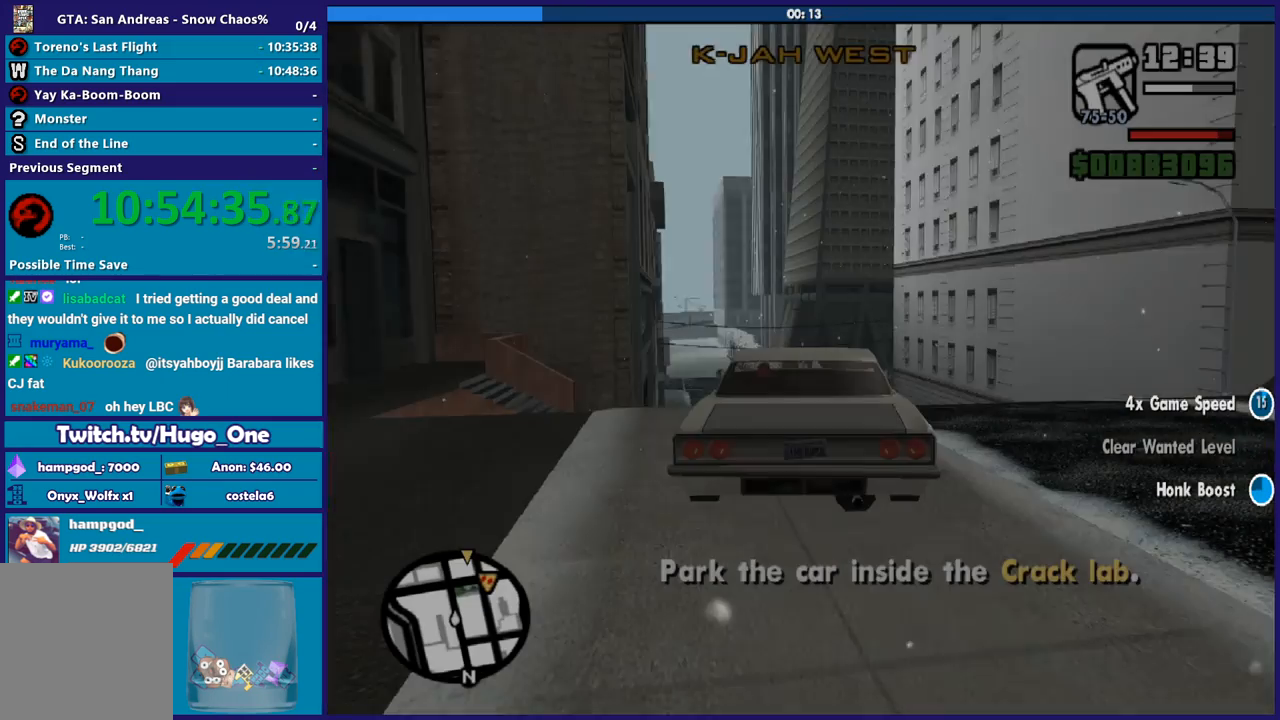
{"buttons": ["R2"], "left_stick": "center", "right_stick": "center", "button_events": [[67, "A", "down"], [167, "A", "up"], [367, "R2", "down"]]}
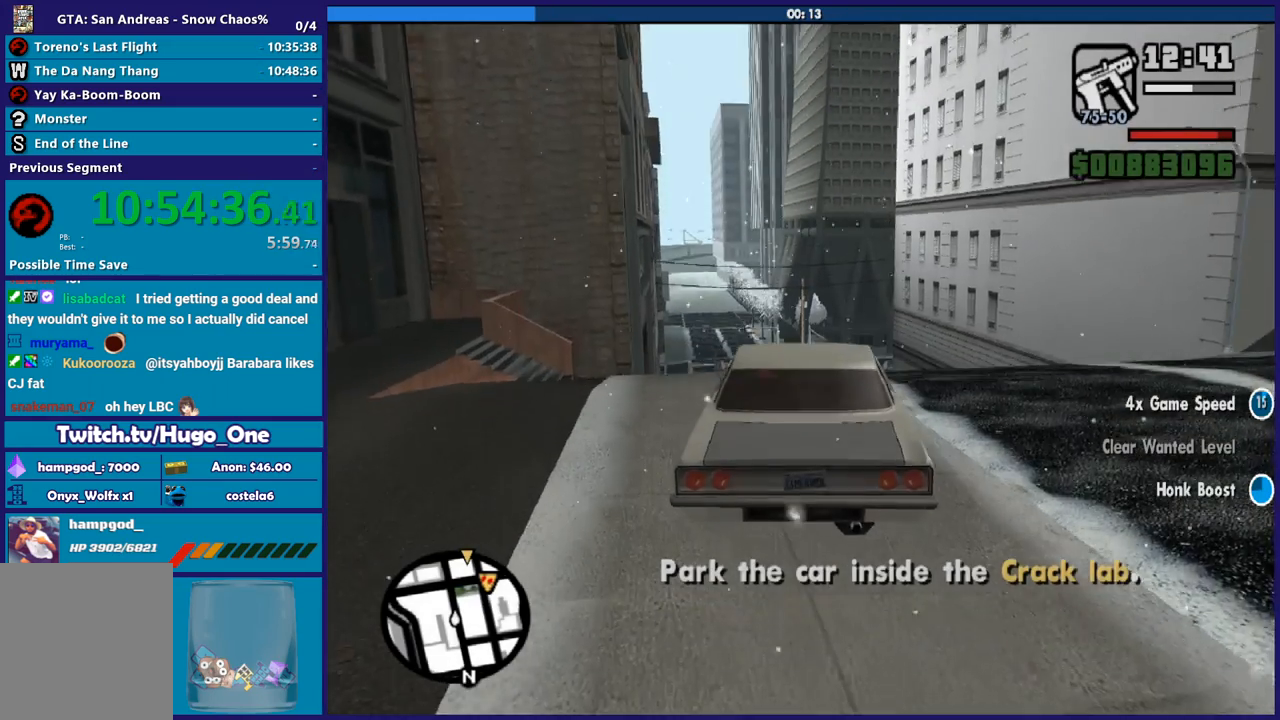
{"buttons": ["R2", "L3"], "left_stick": "center", "right_stick": "center", "button_events": []}
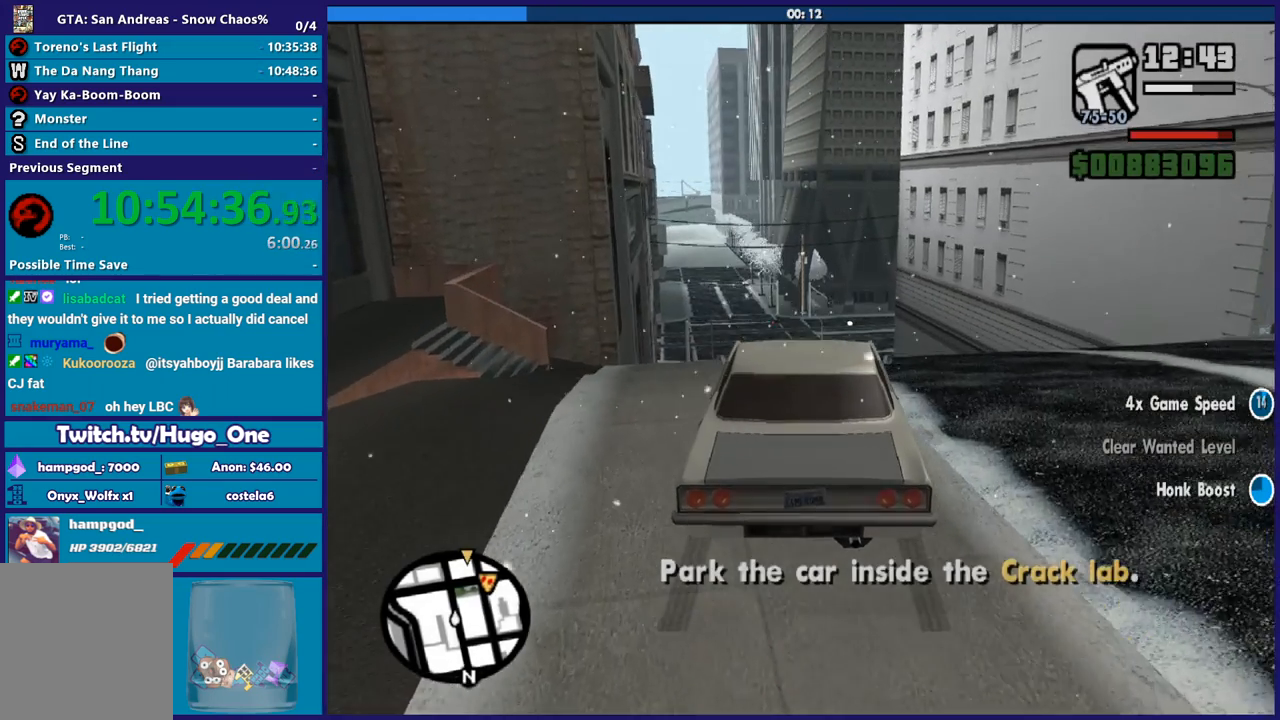
{"buttons": ["R2", "L3"], "left_stick": "left", "right_stick": "center", "button_events": []}
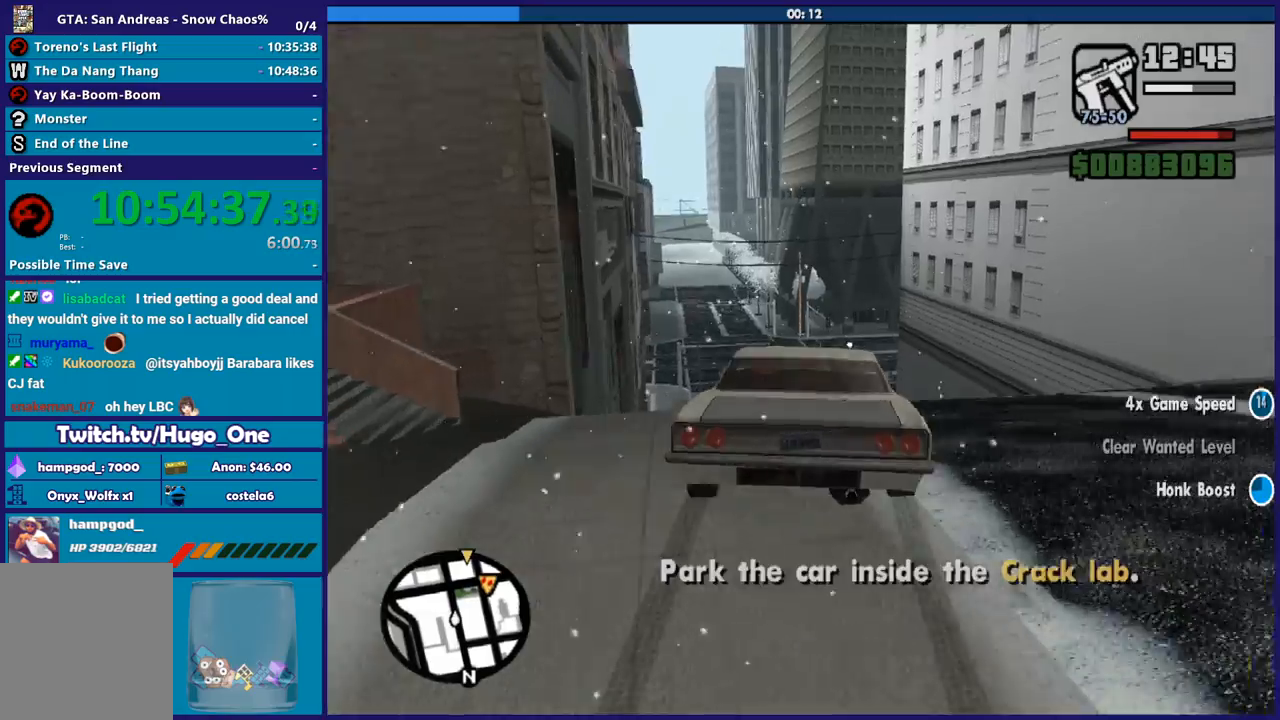
{"buttons": ["R2", "L3"], "left_stick": "down-left", "right_stick": "down-left", "button_events": []}
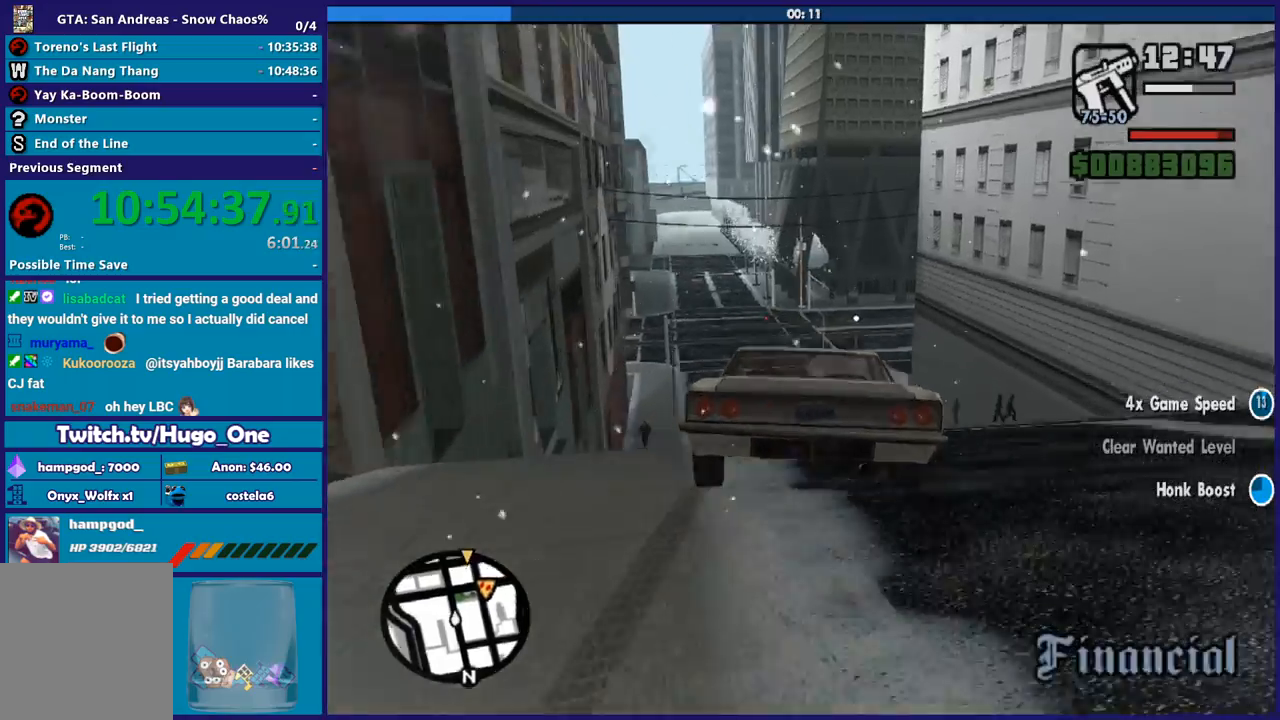
{"buttons": ["R2", "L3"], "left_stick": "down-right", "right_stick": "down", "button_events": []}
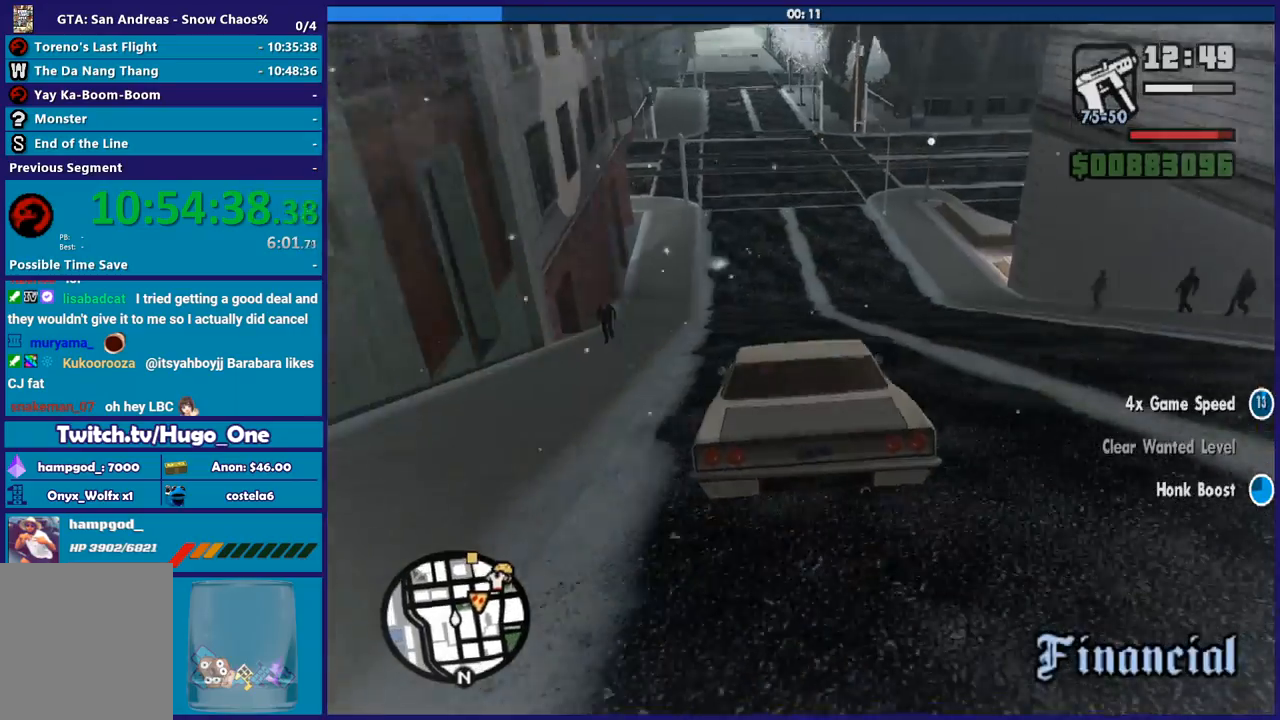
{"buttons": ["R2"], "left_stick": "center", "right_stick": "center", "button_events": [[67, "R2", "up"], [200, "R2", "down"]]}
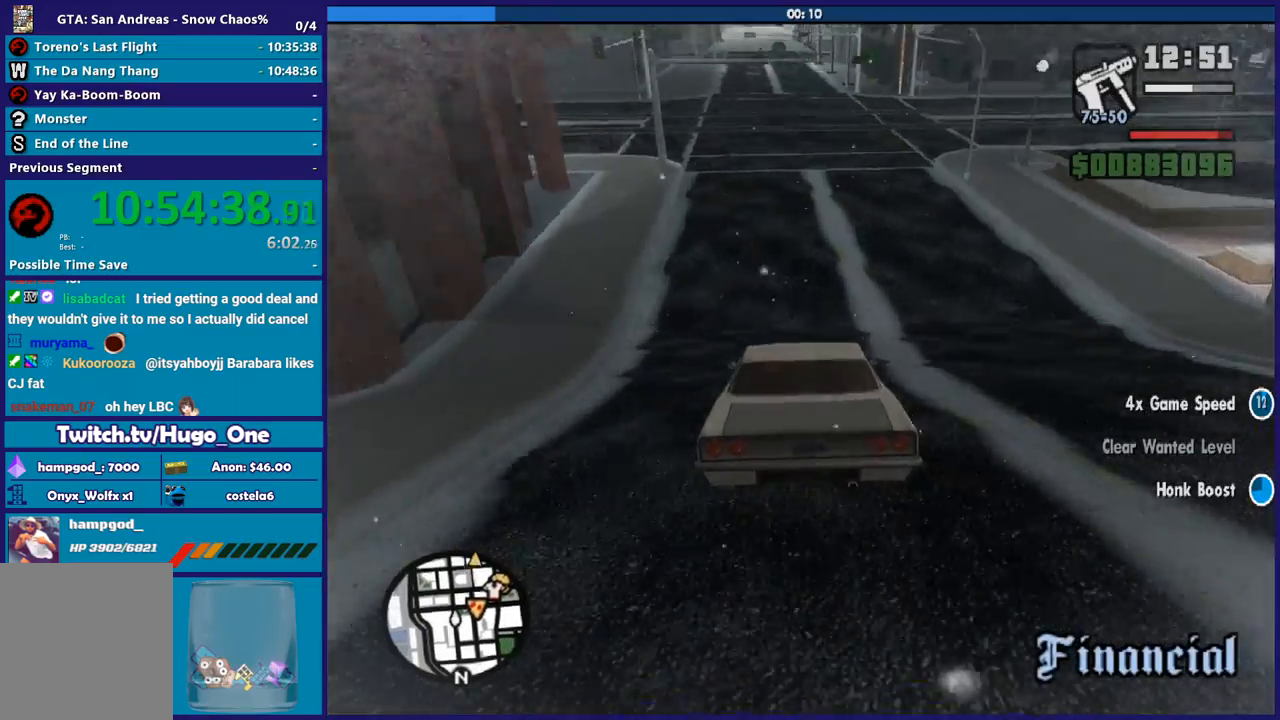
{"buttons": ["R2"], "left_stick": "right", "right_stick": "center", "button_events": []}
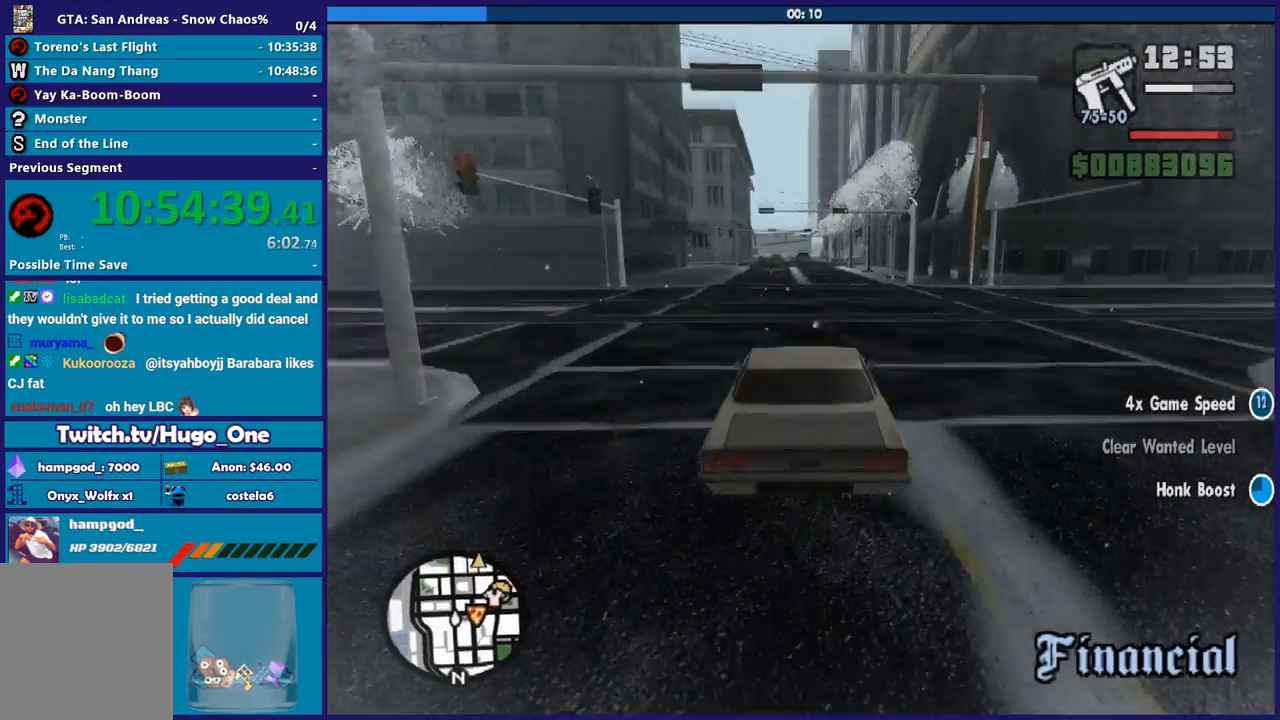
{"buttons": ["R2", "L3"], "left_stick": "left", "right_stick": "center", "button_events": []}
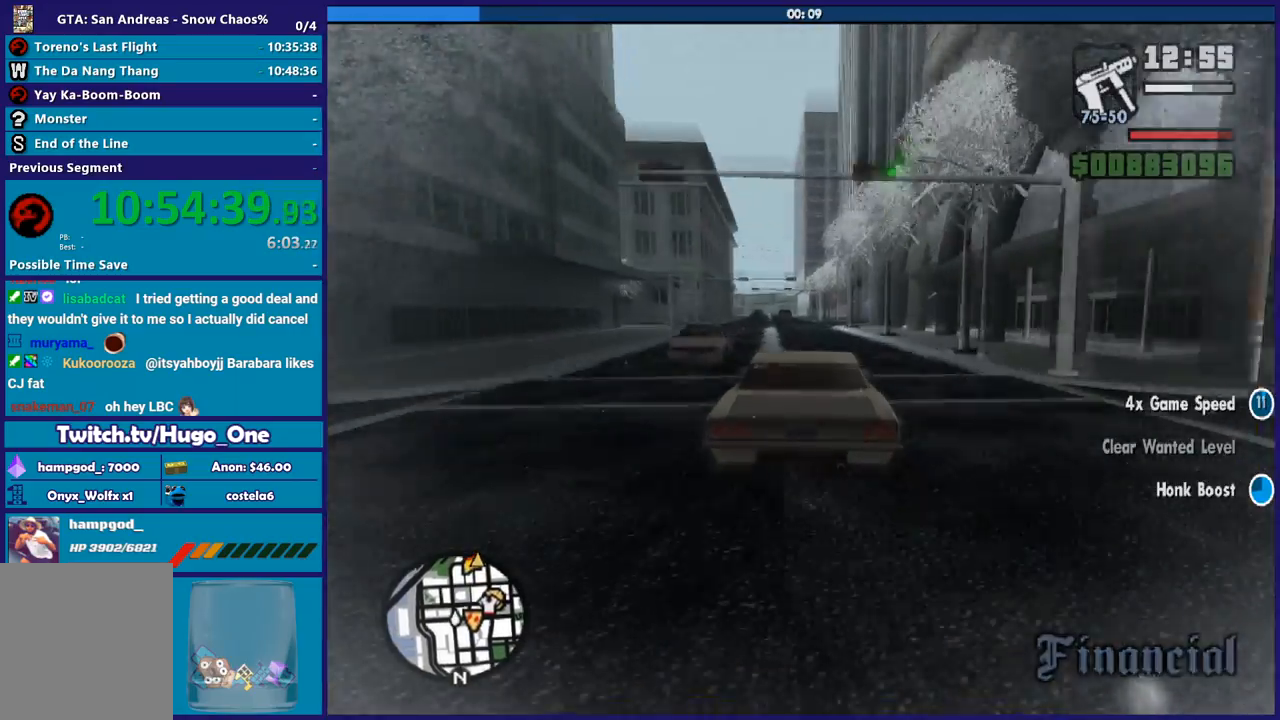
{"buttons": [], "left_stick": "left", "right_stick": "down", "button_events": [[234, "R2", "up"]]}
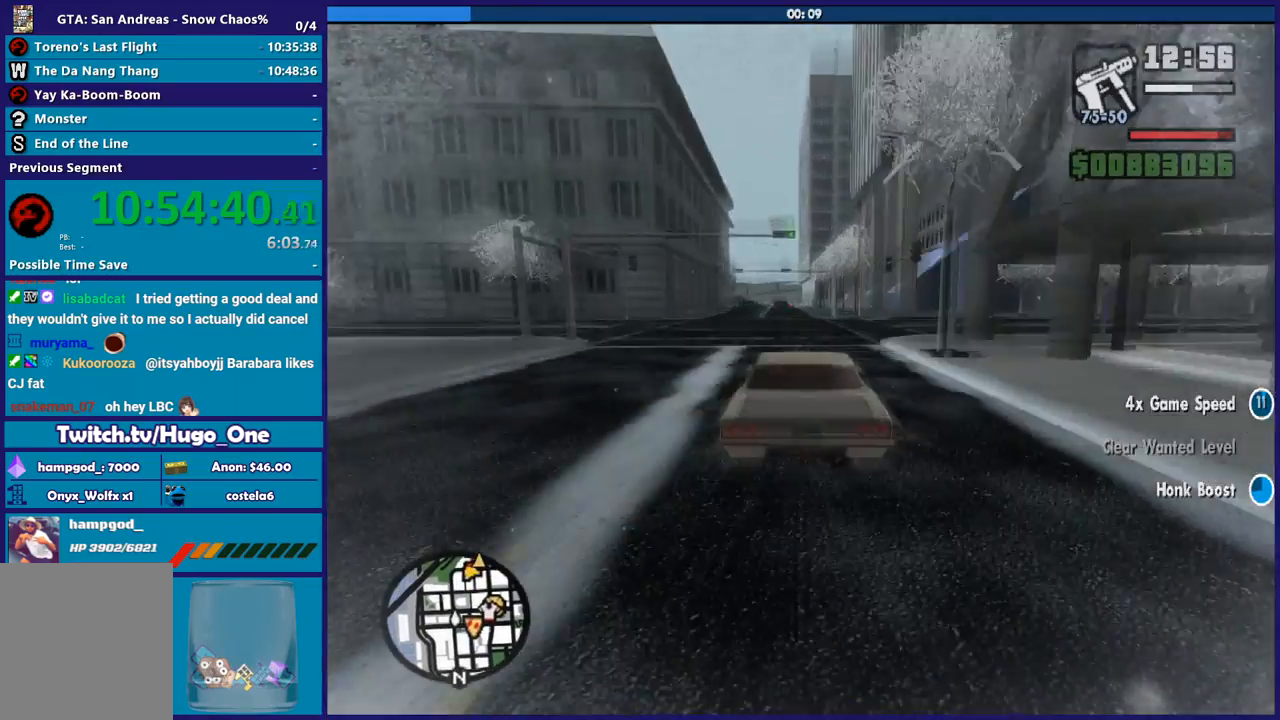
{"buttons": [], "left_stick": "center", "right_stick": "down", "button_events": []}
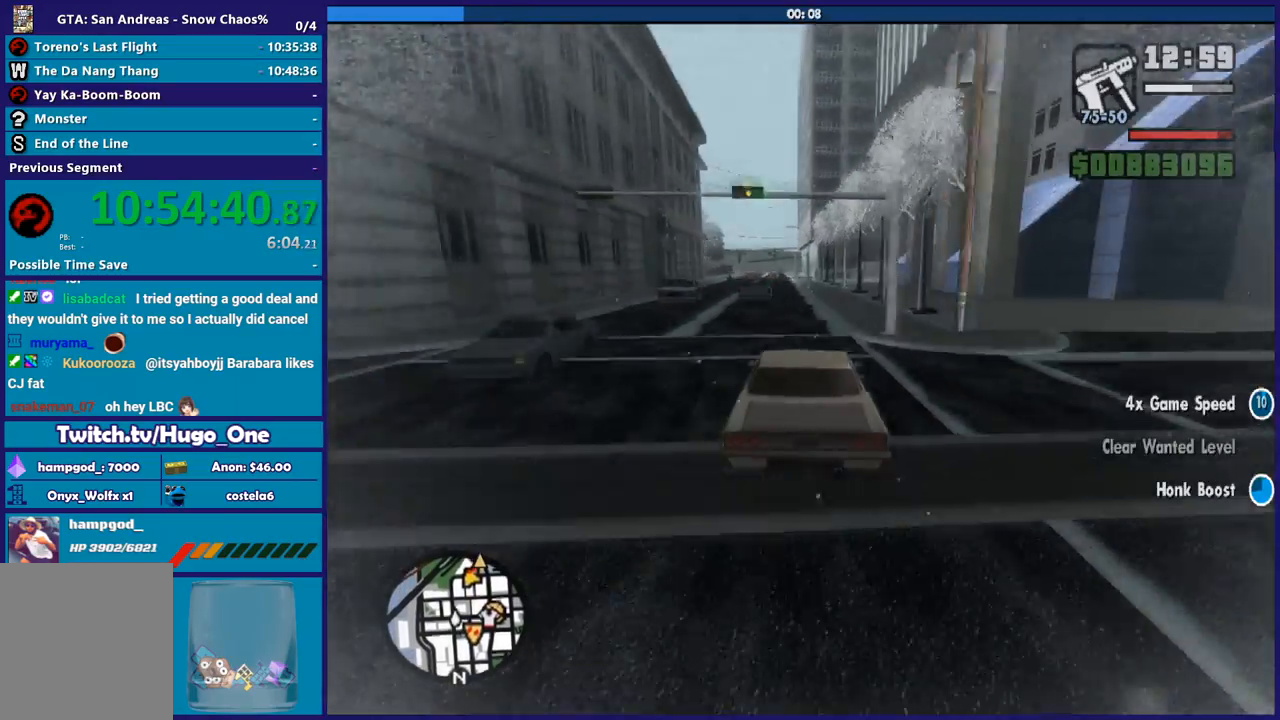
{"buttons": [], "left_stick": "down-left", "right_stick": "down", "button_events": []}
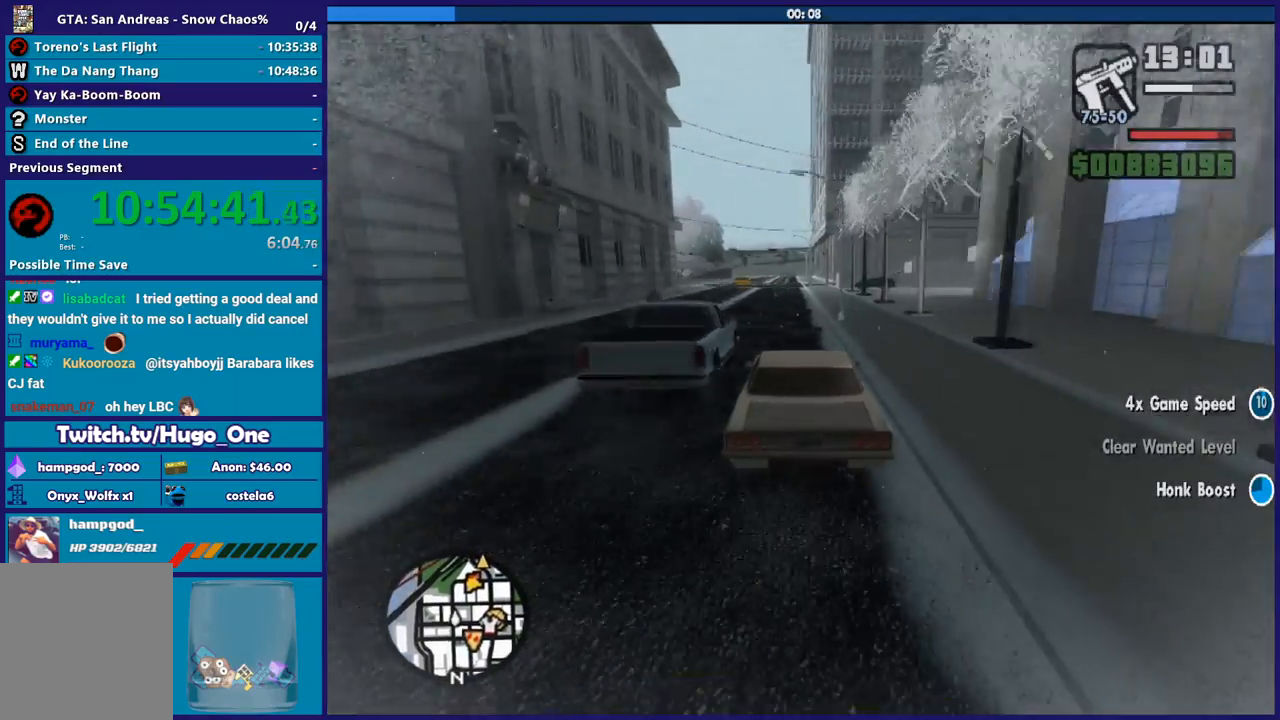
{"buttons": ["R2"], "left_stick": "down-right", "right_stick": "down", "button_events": [[133, "R2", "down"]]}
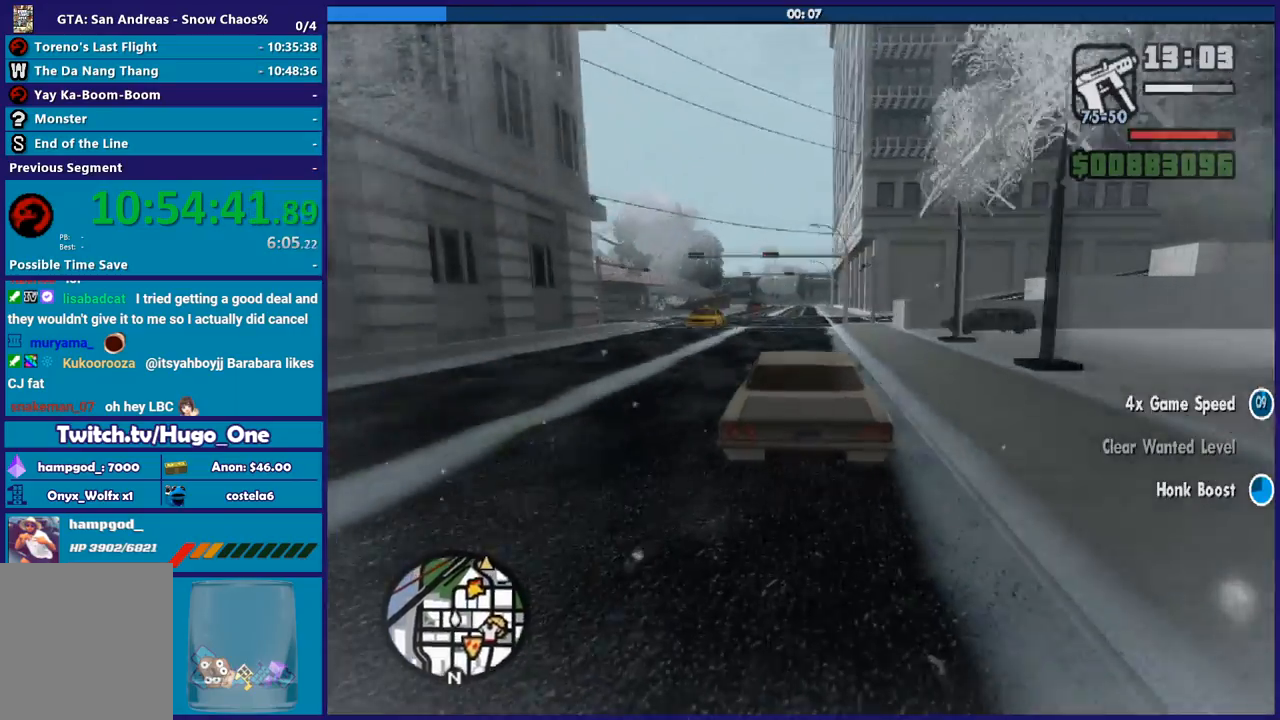
{"buttons": ["R2", "L3"], "left_stick": "center", "right_stick": "down", "button_events": []}
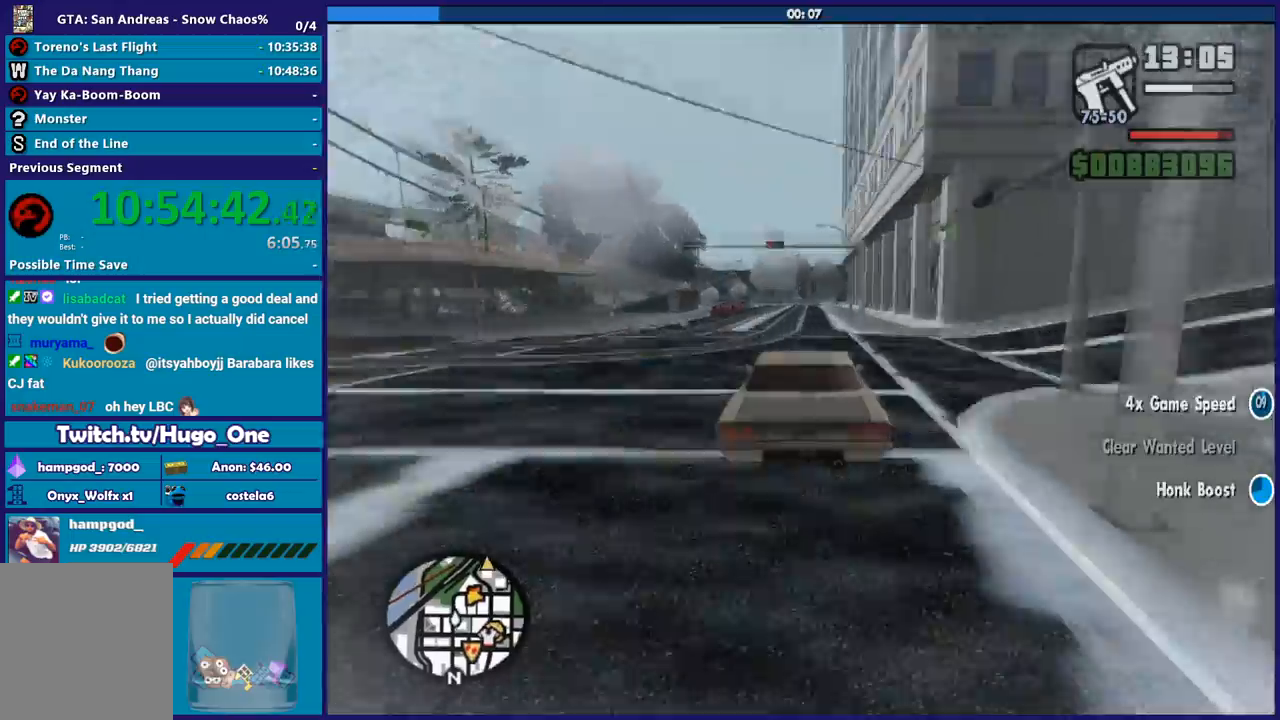
{"buttons": ["L2"], "left_stick": "center", "right_stick": "down", "button_events": [[33, "R2", "up"], [200, "L2", "down"]]}
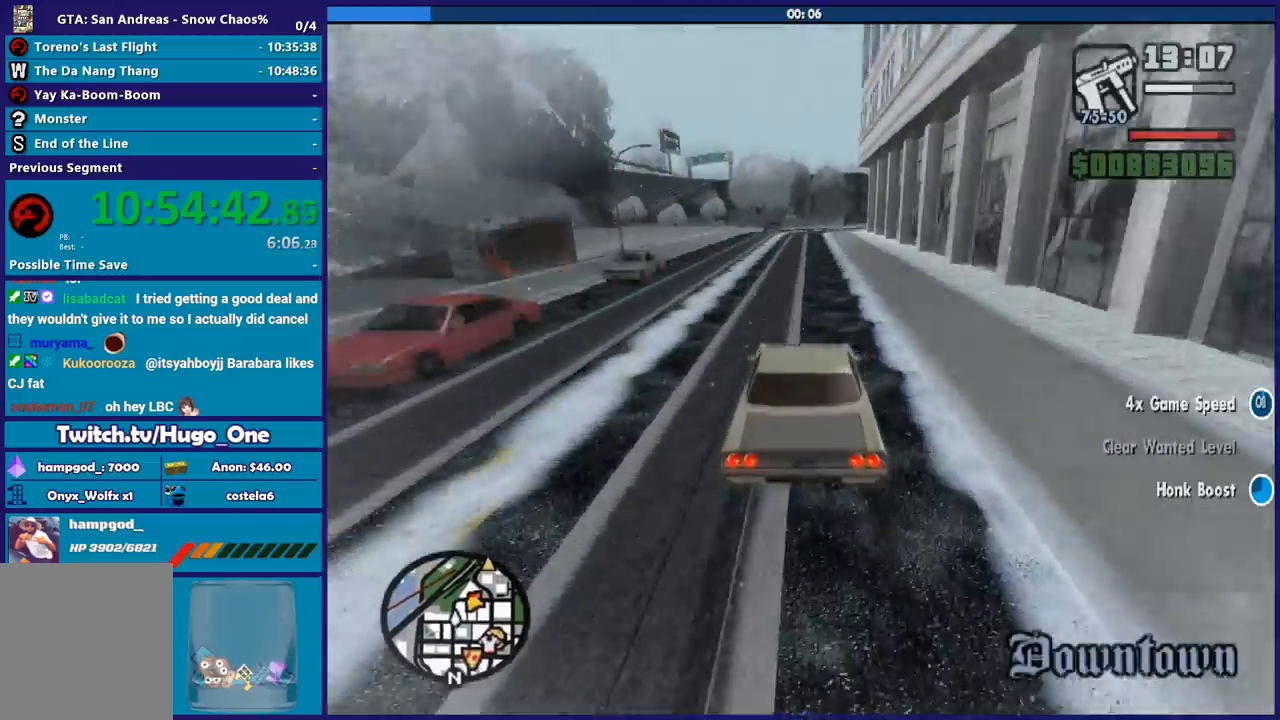
{"buttons": ["L2"], "left_stick": "center", "right_stick": "down", "button_events": []}
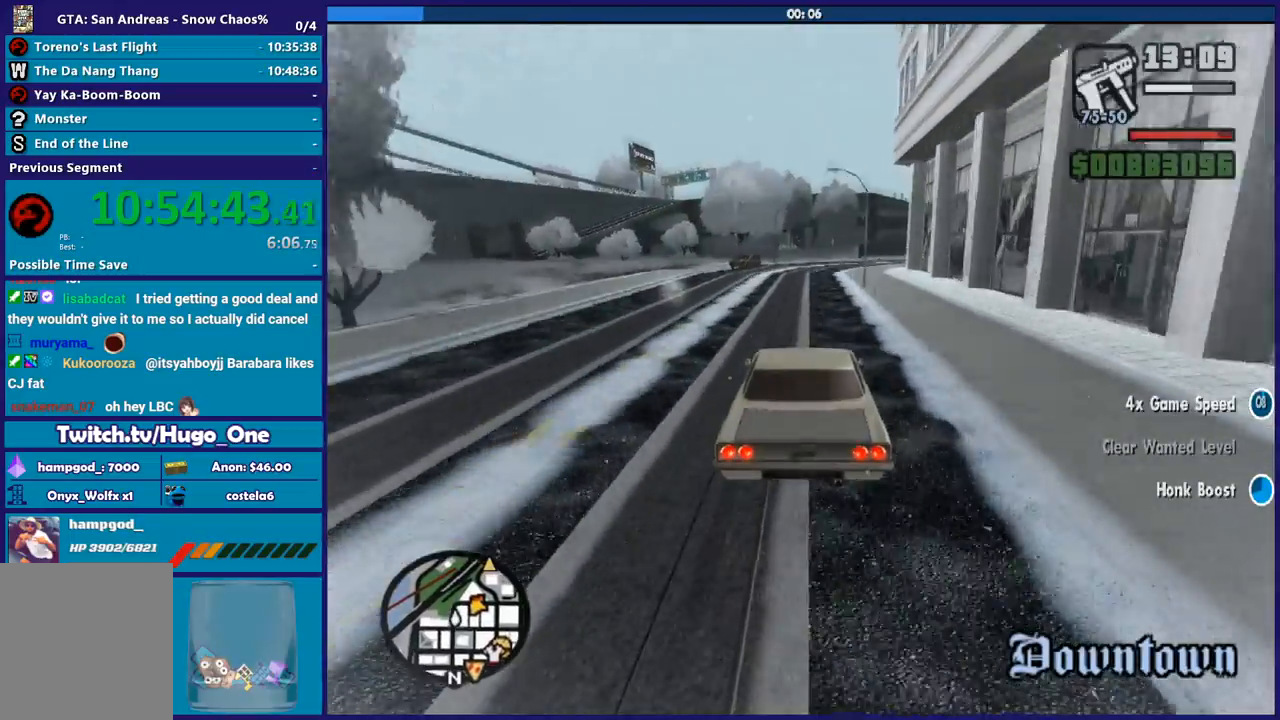
{"buttons": ["L2"], "left_stick": "right", "right_stick": "down", "button_events": []}
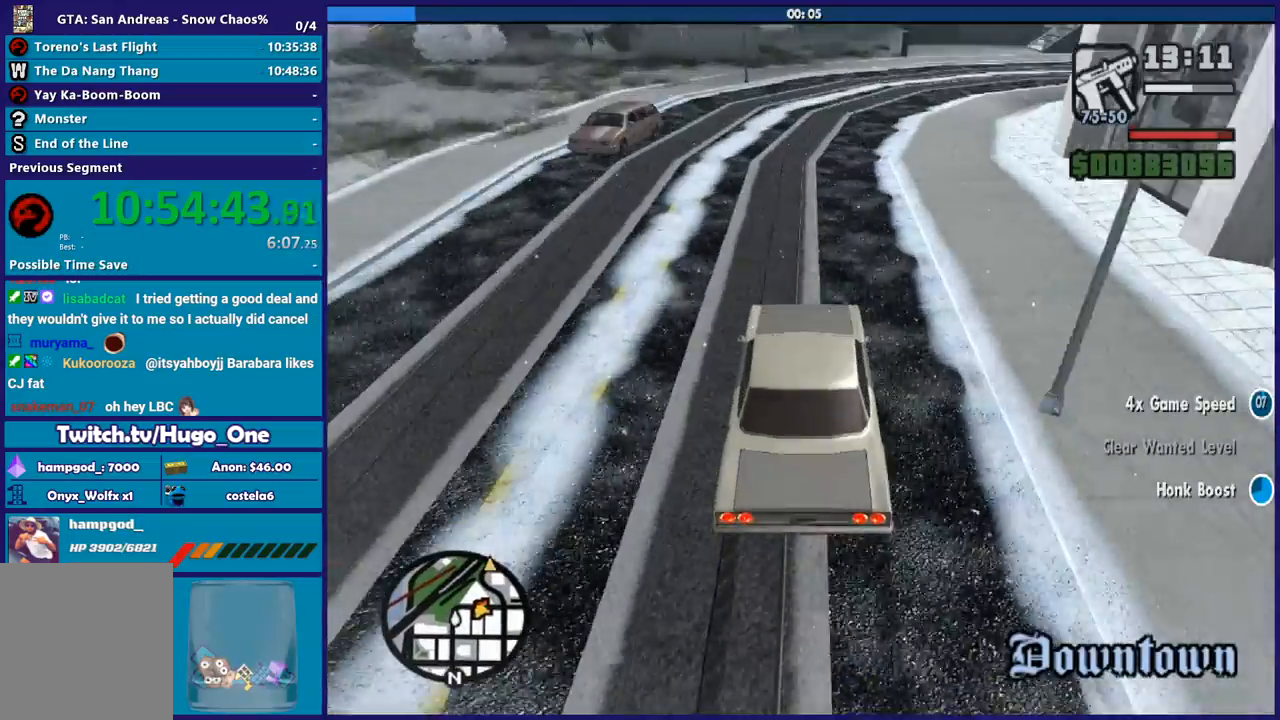
{"buttons": ["A"], "left_stick": "right", "right_stick": "center", "button_events": [[134, "L2", "up"], [301, "A", "down"]]}
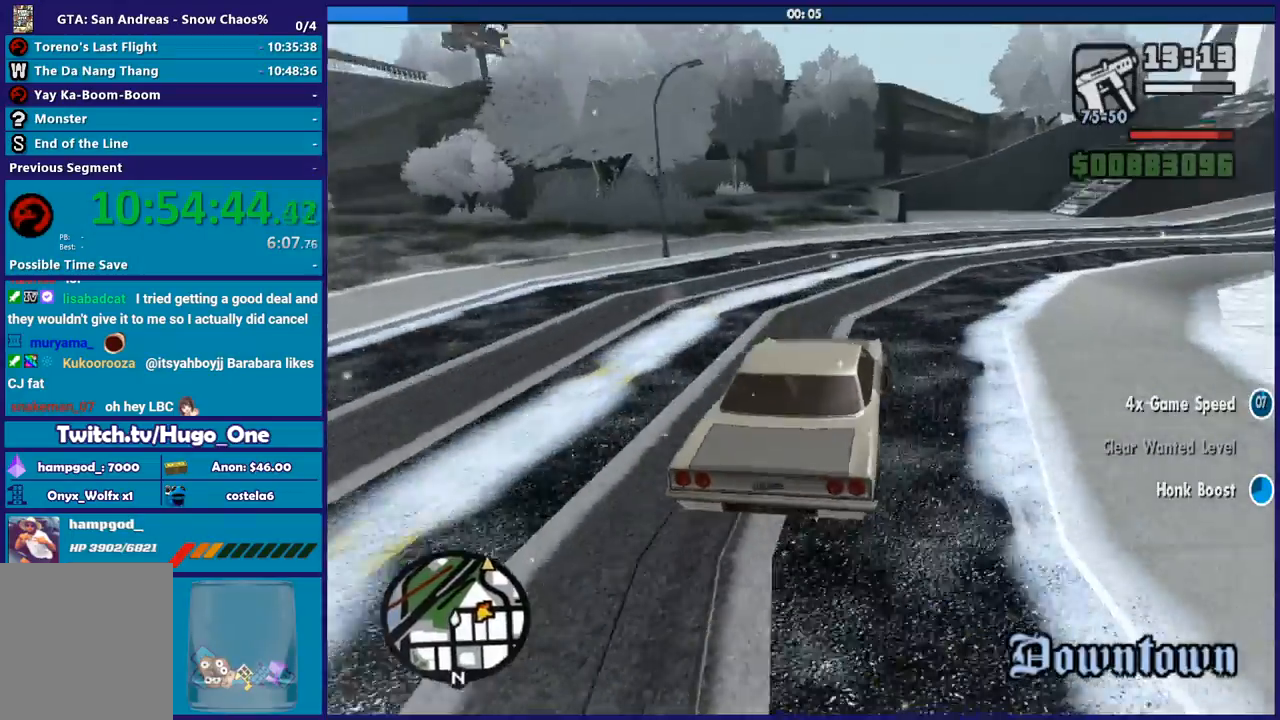
{"buttons": [], "left_stick": "right", "right_stick": "center", "button_events": [[500, "A", "up"]]}